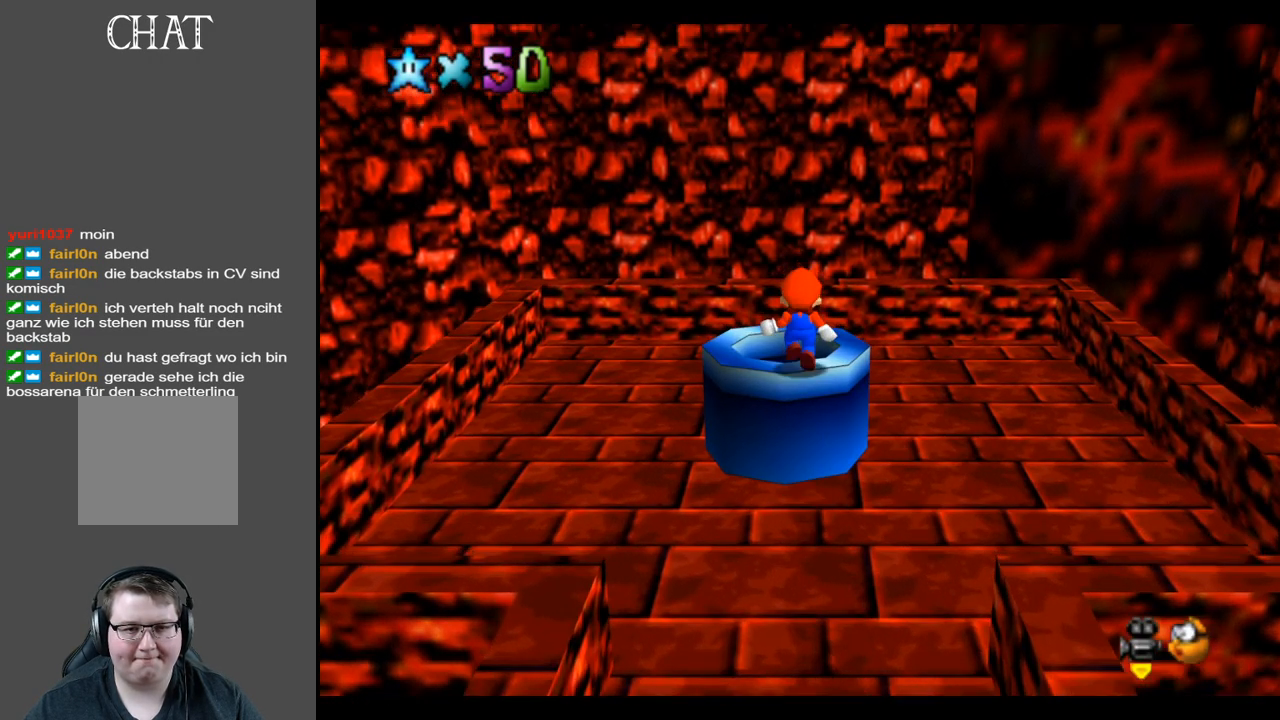
Gameplay with a controller (Xbox layout); each line is a JSON object with the inputs held at the frame after it. "events" lists button and stick changes between this image and that frame as [ms after this image, input, new state], when the widget could be followed in between. Not read: L3 R3.
{"buttons": [], "left_stick": "center", "right_stick": "center", "events": []}
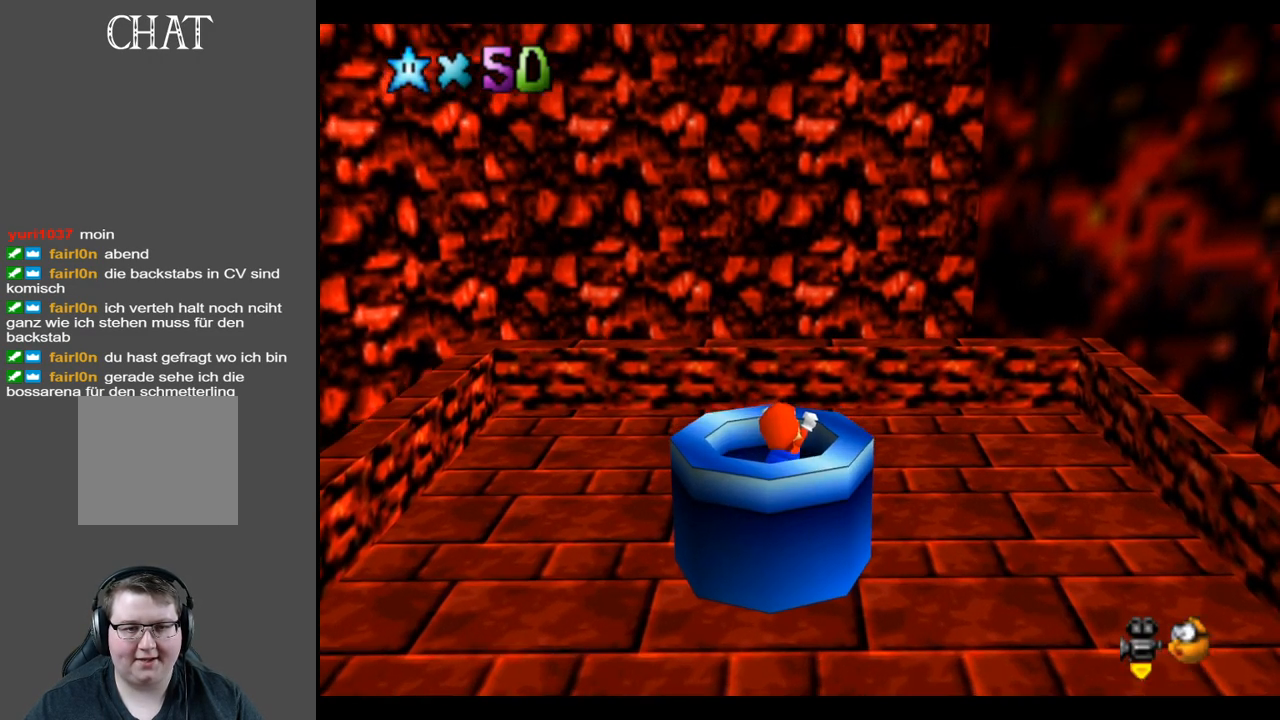
{"buttons": [], "left_stick": "center", "right_stick": "center", "events": [[50, "left_stick", "down"], [233, "left_stick", "center"]]}
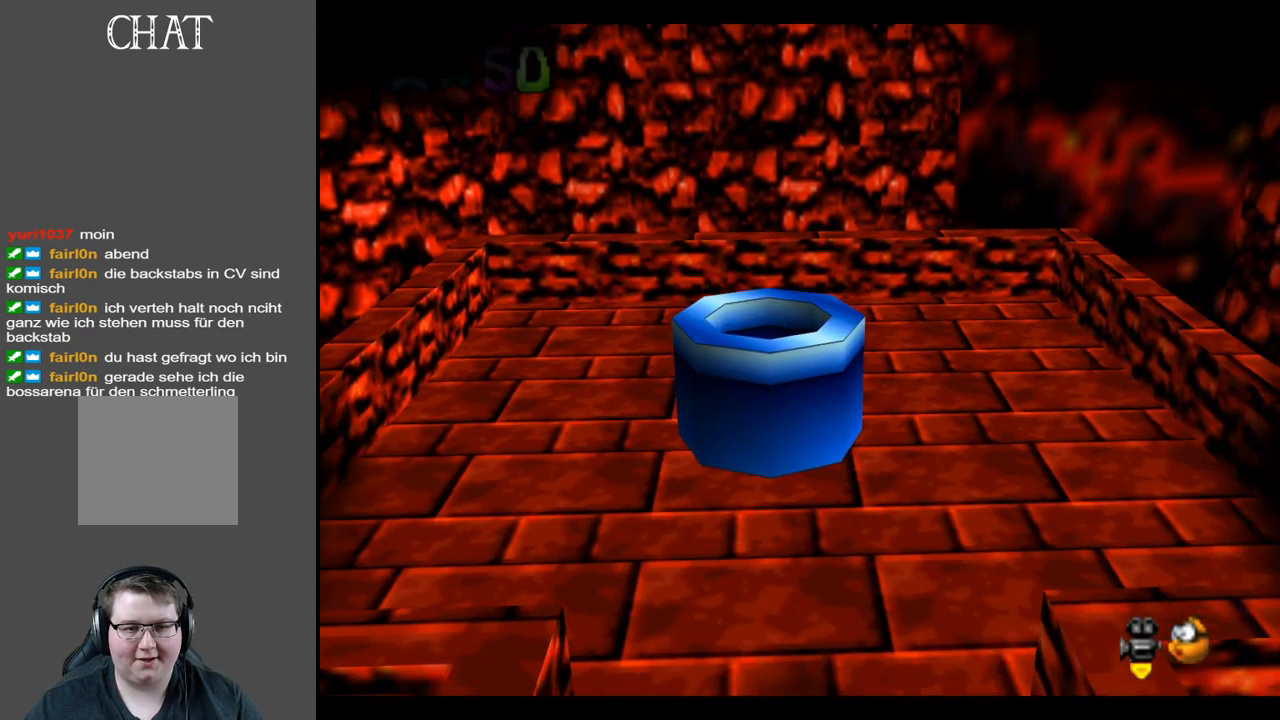
{"buttons": [], "left_stick": "center", "right_stick": "center", "events": [[233, "B", "down"], [333, "B", "up"]]}
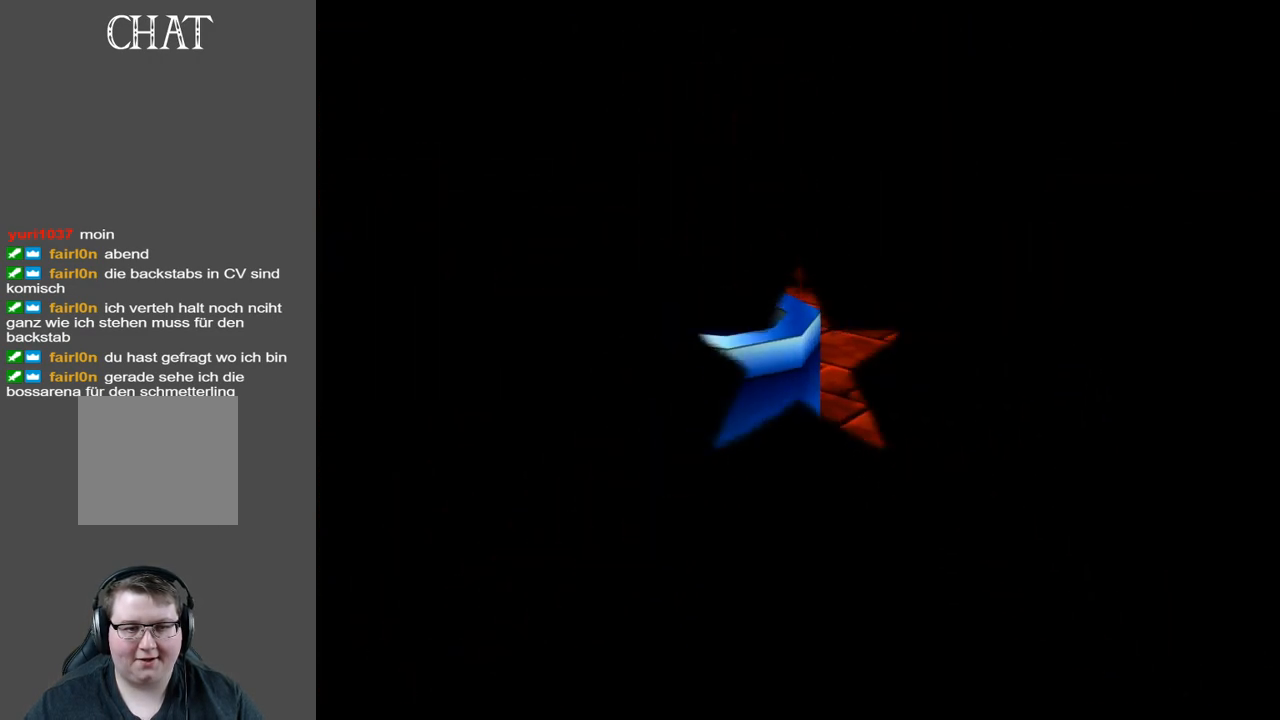
{"buttons": [], "left_stick": "center", "right_stick": "center", "events": []}
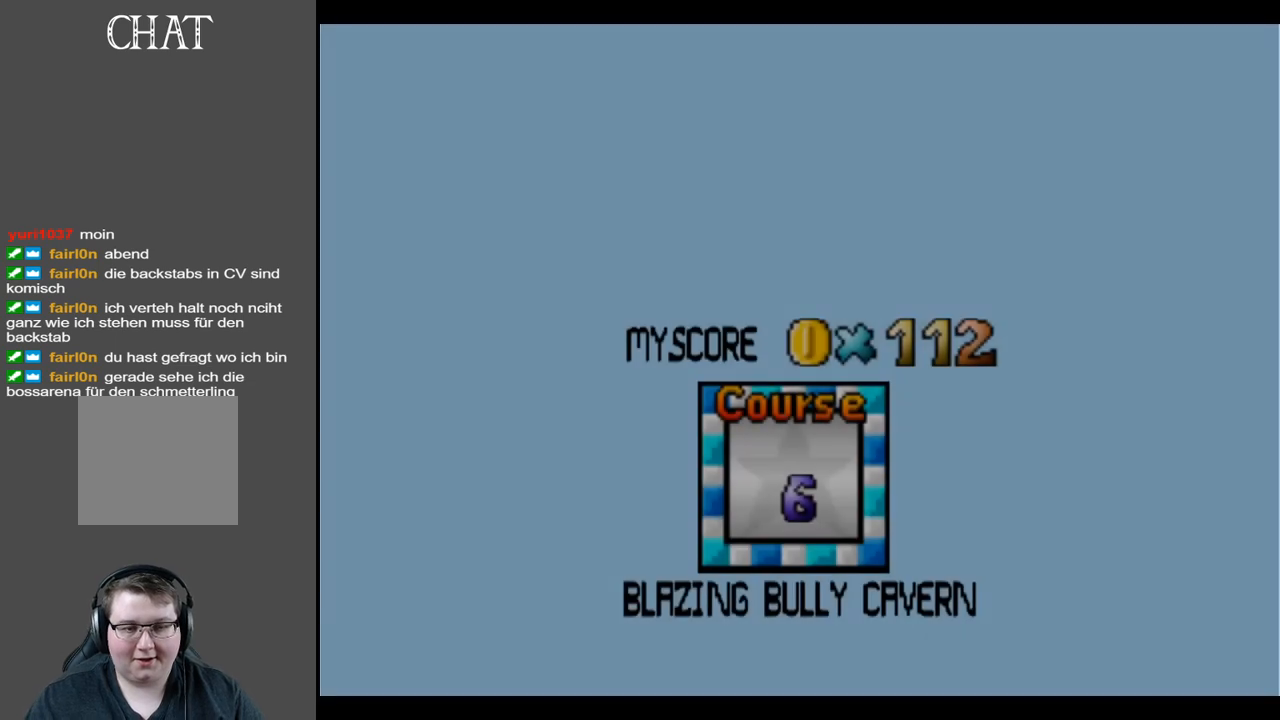
{"buttons": [], "left_stick": "center", "right_stick": "center", "events": []}
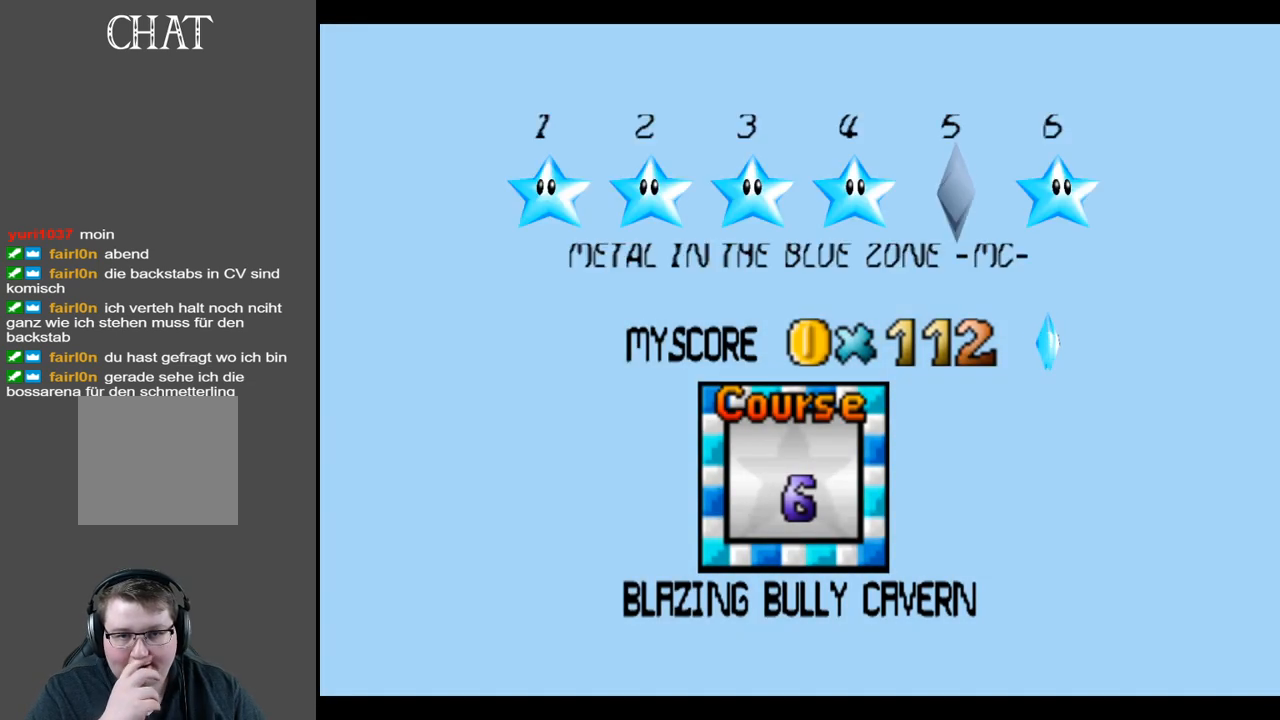
{"buttons": [], "left_stick": "center", "right_stick": "center", "events": []}
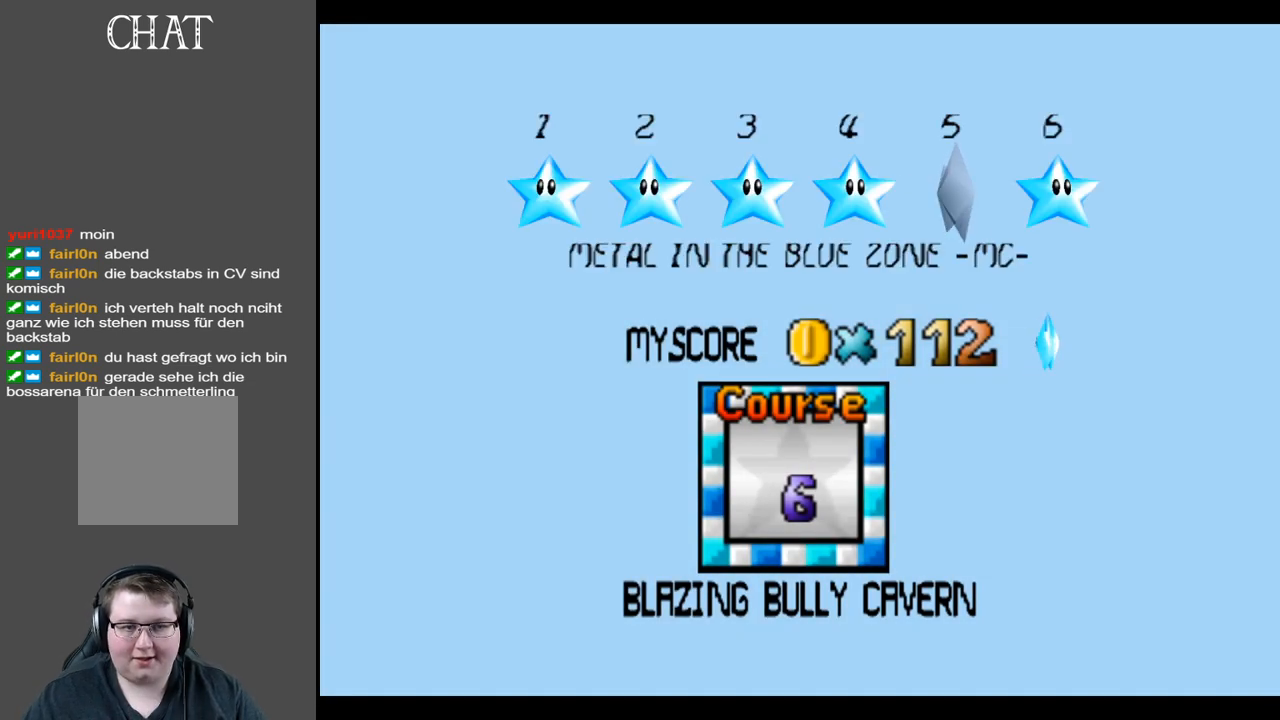
{"buttons": [], "left_stick": "center", "right_stick": "center", "events": [[183, "A", "down"], [283, "A", "up"]]}
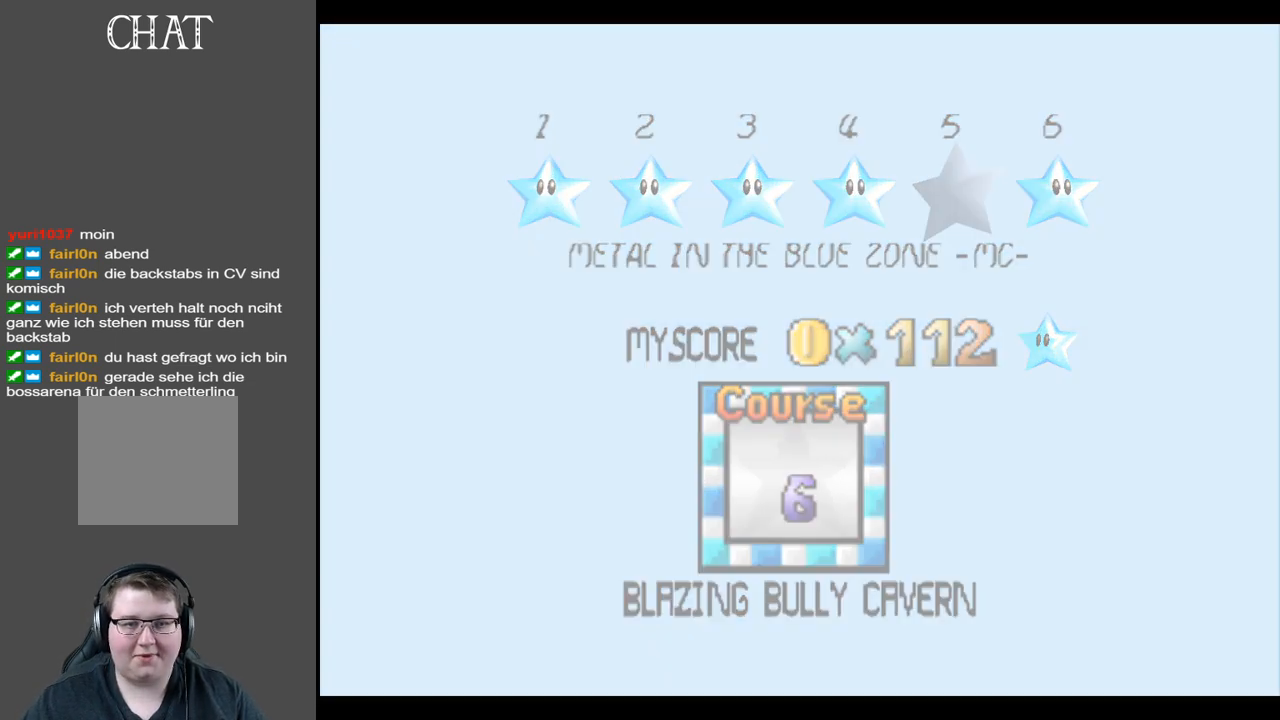
{"buttons": [], "left_stick": "center", "right_stick": "center", "events": []}
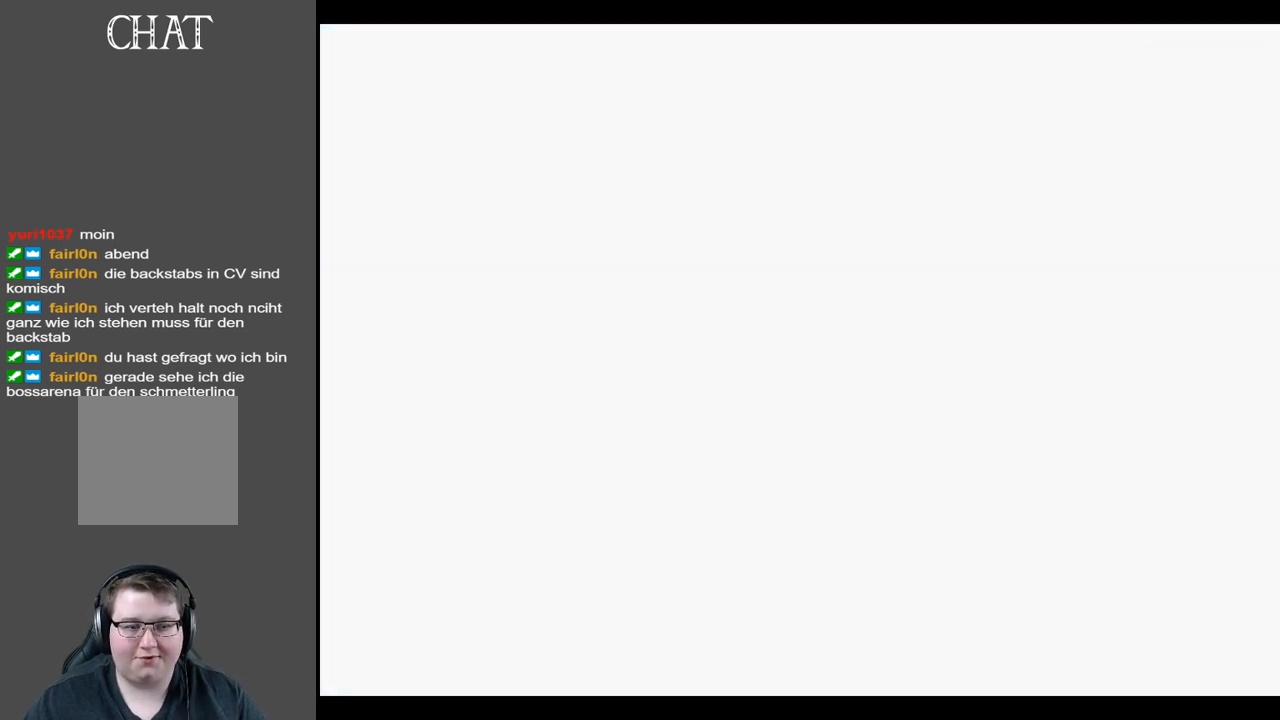
{"buttons": [], "left_stick": "center", "right_stick": "center", "events": []}
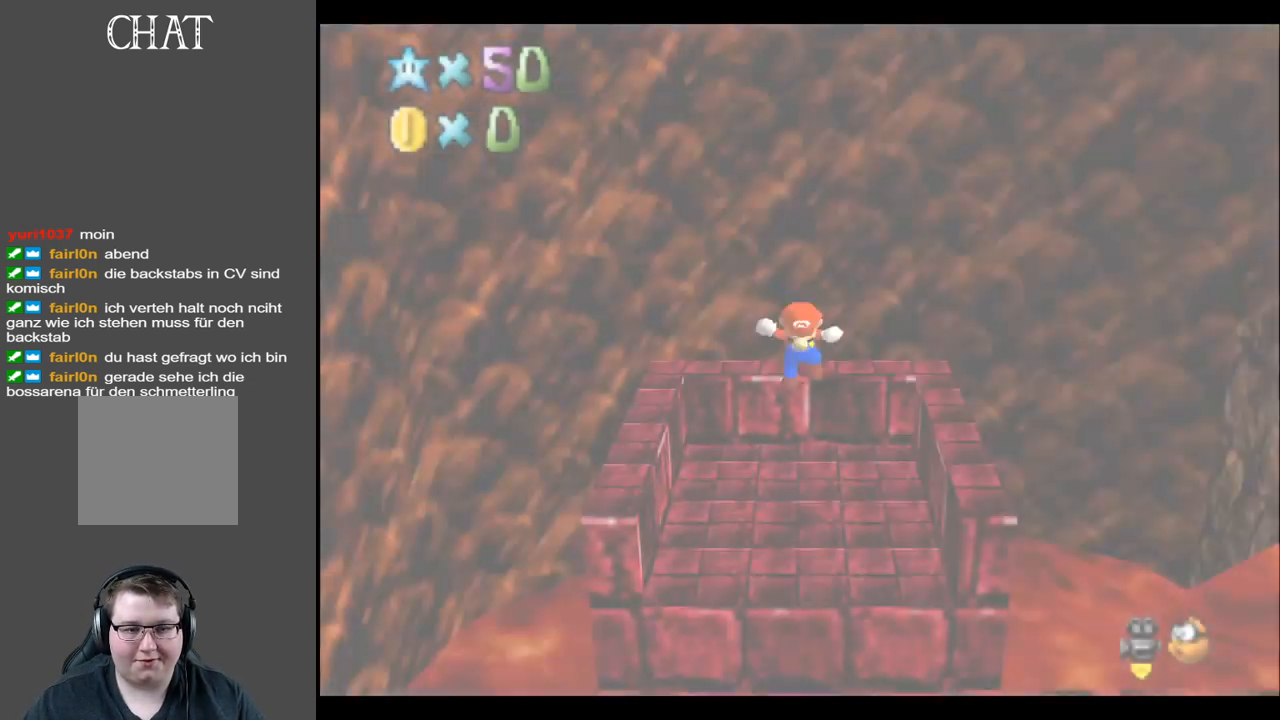
{"buttons": [], "left_stick": "center", "right_stick": "center", "events": [[200, "B", "down"], [333, "B", "up"], [400, "B", "down"], [483, "B", "up"]]}
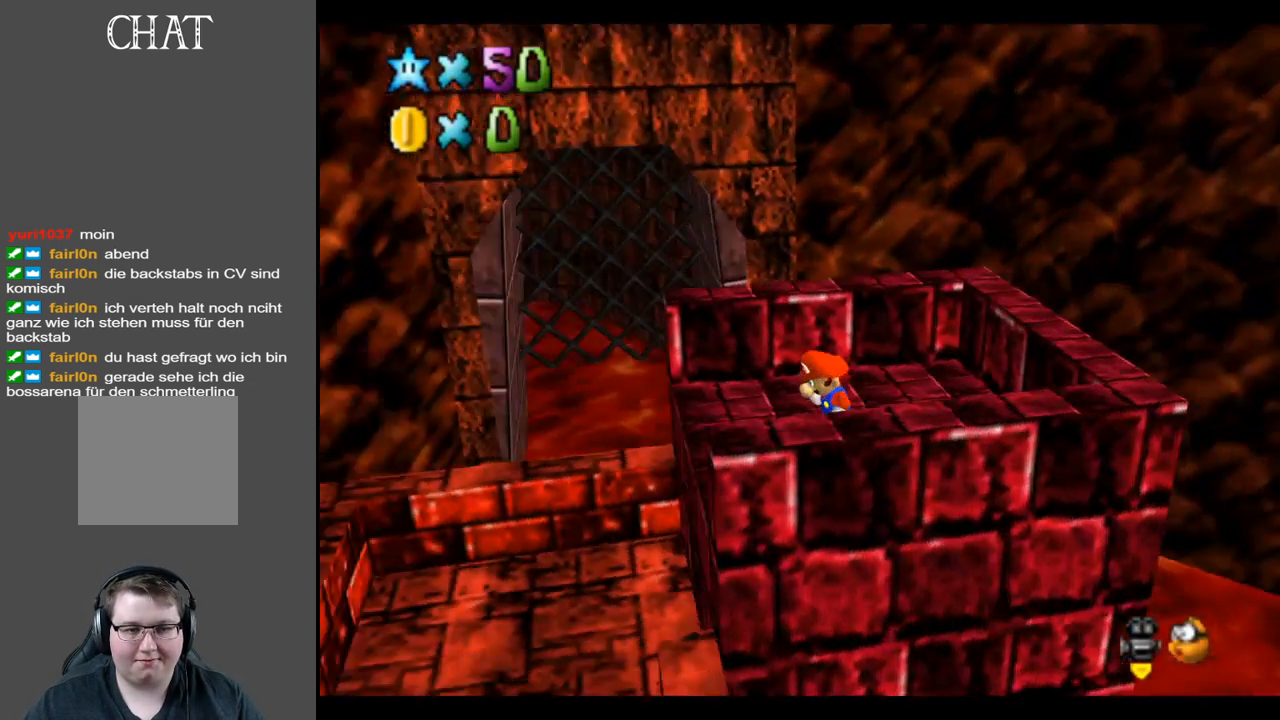
{"buttons": ["B"], "left_stick": "up-left", "right_stick": "center", "events": [[83, "B", "down"], [167, "B", "up"], [250, "B", "down"], [267, "left_stick", "left"], [317, "left_stick", "up-left"], [350, "B", "up"], [417, "B", "down"]]}
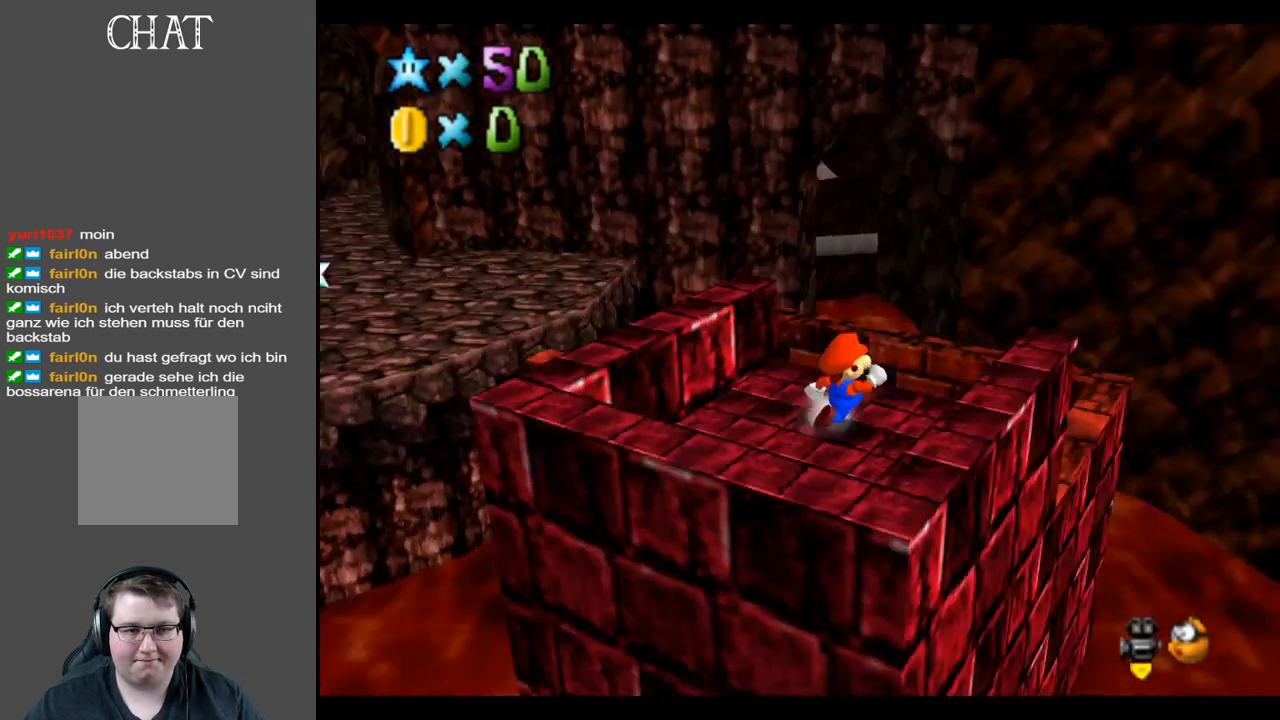
{"buttons": ["B"], "left_stick": "up", "right_stick": "center", "events": [[17, "B", "up"], [67, "left_stick", "up"], [250, "A", "down"], [350, "A", "up"], [483, "B", "down"]]}
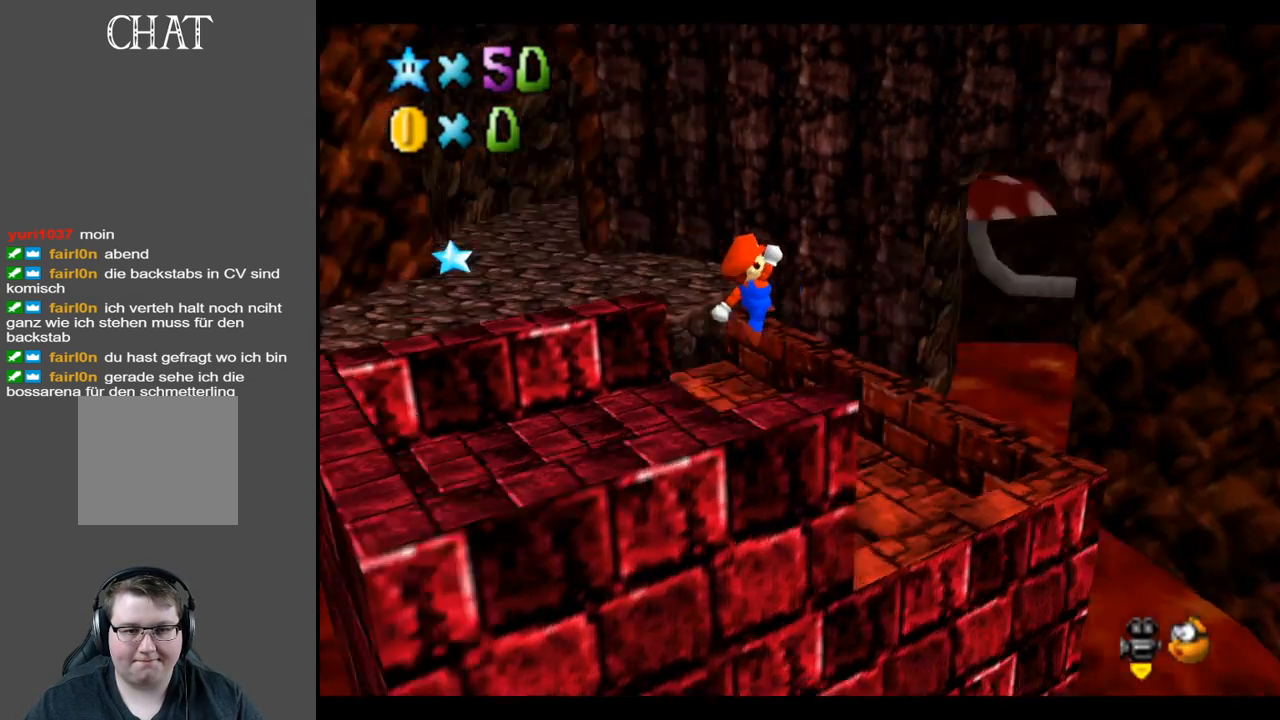
{"buttons": [], "left_stick": "up", "right_stick": "center", "events": [[67, "B", "up"], [67, "left_stick", "up-left"], [350, "left_stick", "up"]]}
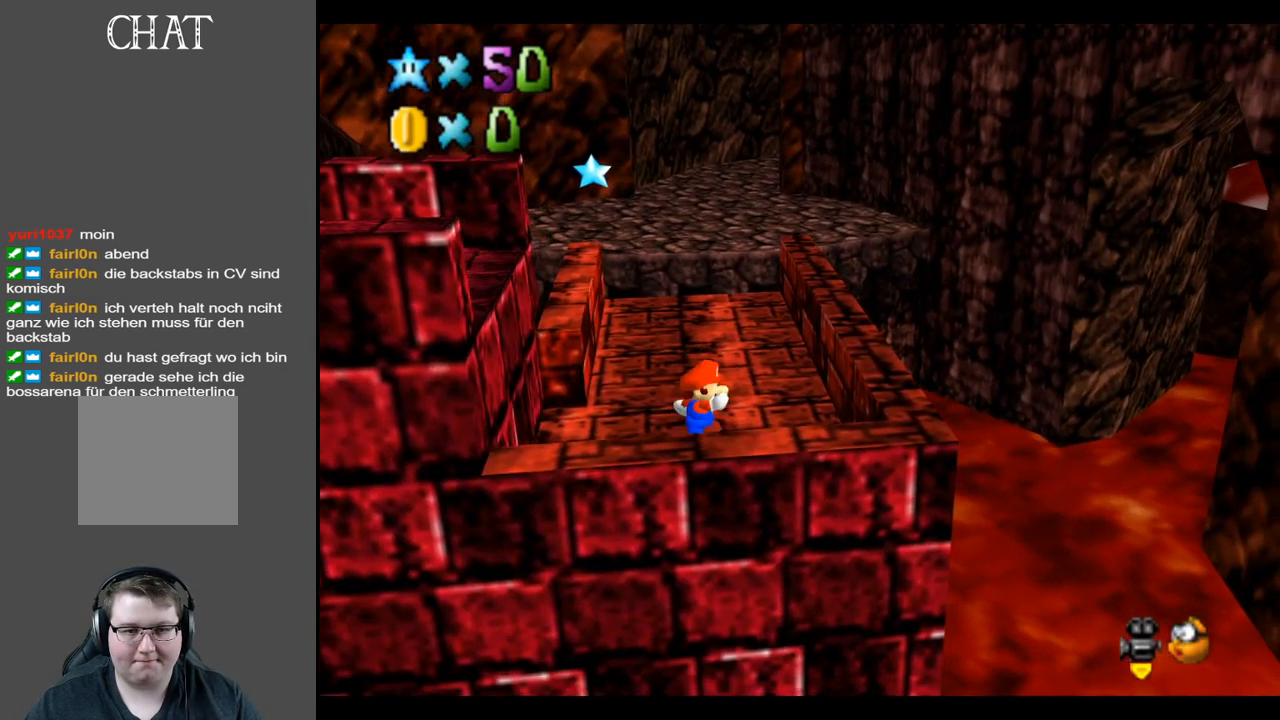
{"buttons": [], "left_stick": "up-right", "right_stick": "center", "events": [[50, "B", "down"], [167, "B", "up"], [400, "left_stick", "up-right"]]}
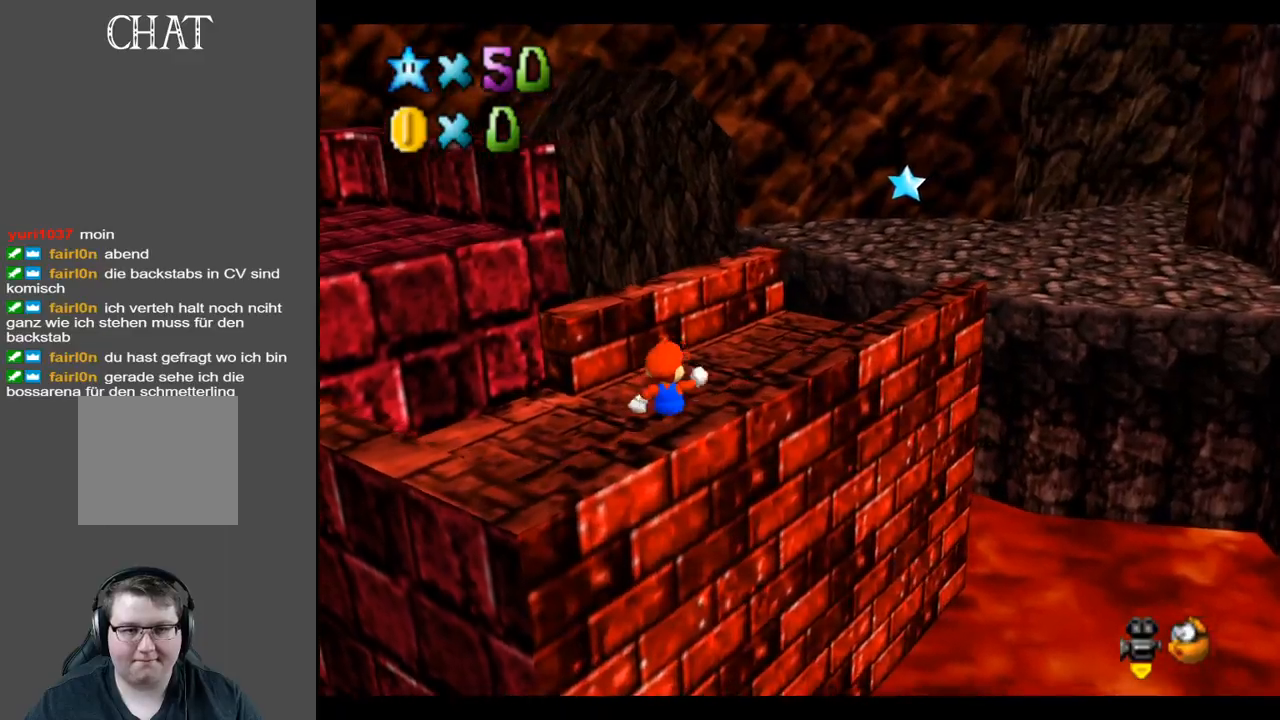
{"buttons": ["L2"], "left_stick": "up-right", "right_stick": "center", "events": [[483, "L2", "down"]]}
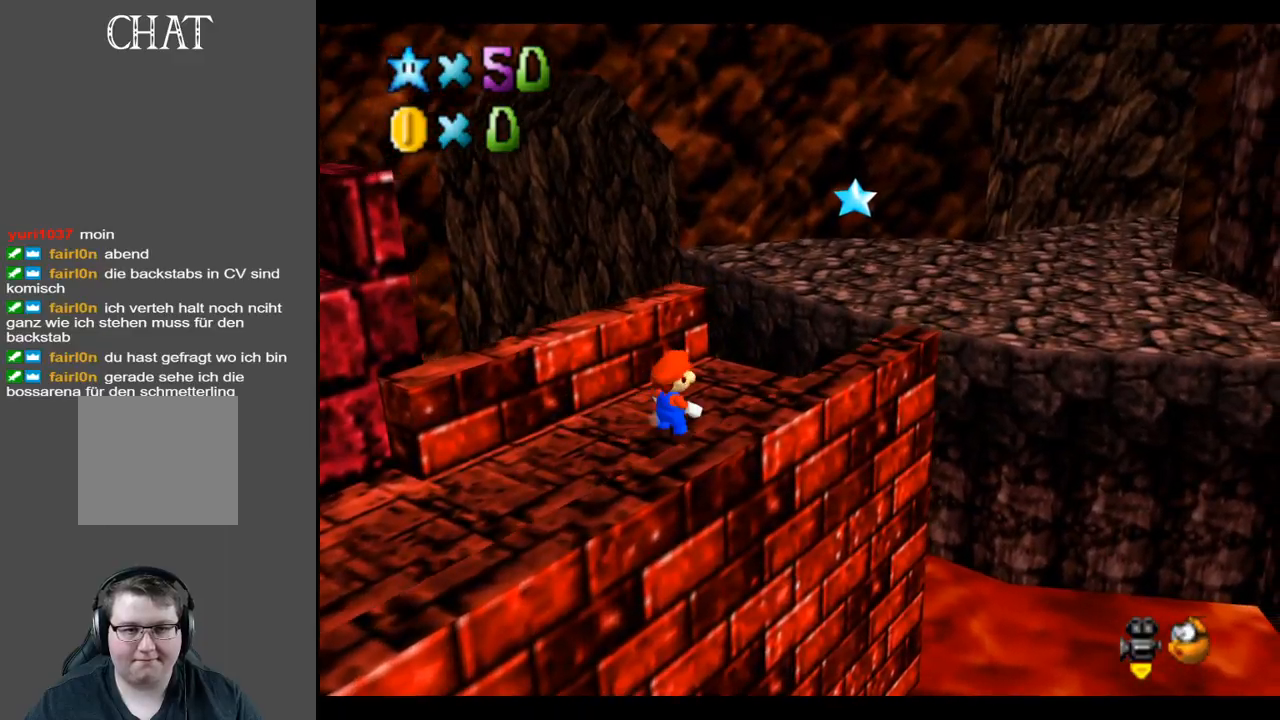
{"buttons": [], "left_stick": "up", "right_stick": "center", "events": [[33, "A", "down"], [167, "A", "up"], [217, "L2", "up"], [400, "left_stick", "up"], [417, "Y", "down"], [500, "Y", "up"]]}
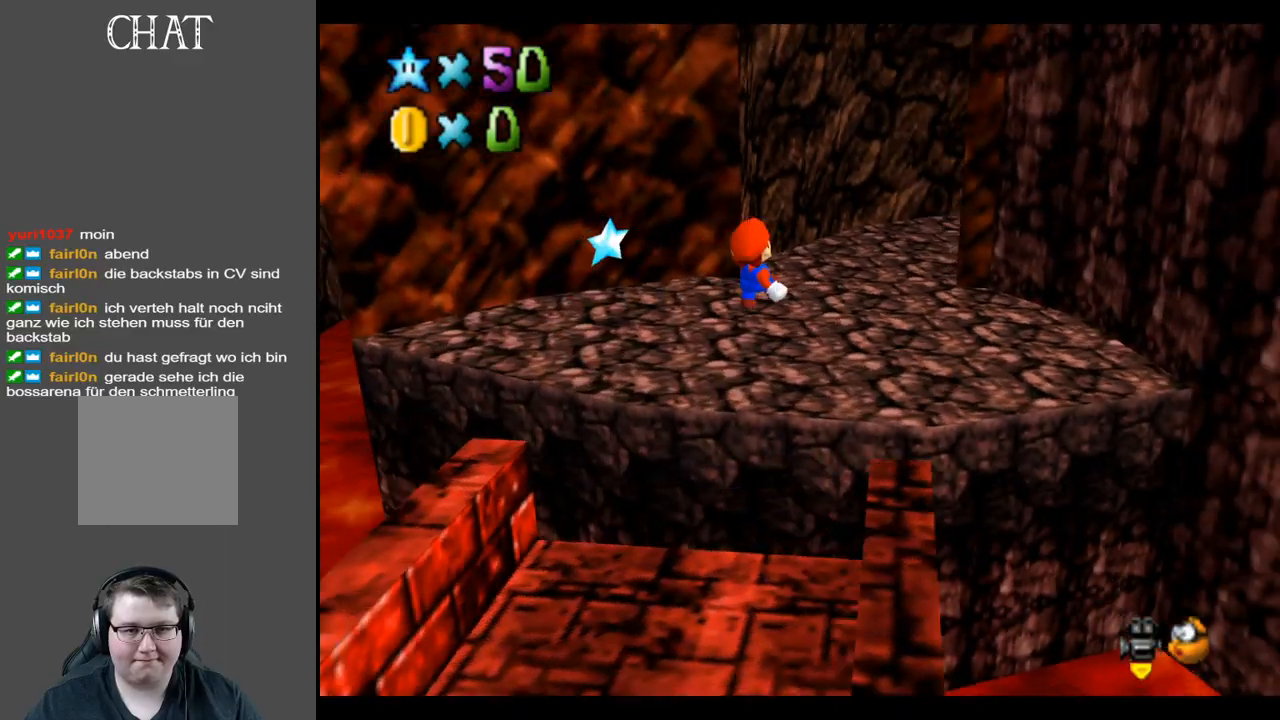
{"buttons": ["Y"], "left_stick": "up", "right_stick": "center", "events": [[400, "Y", "down"]]}
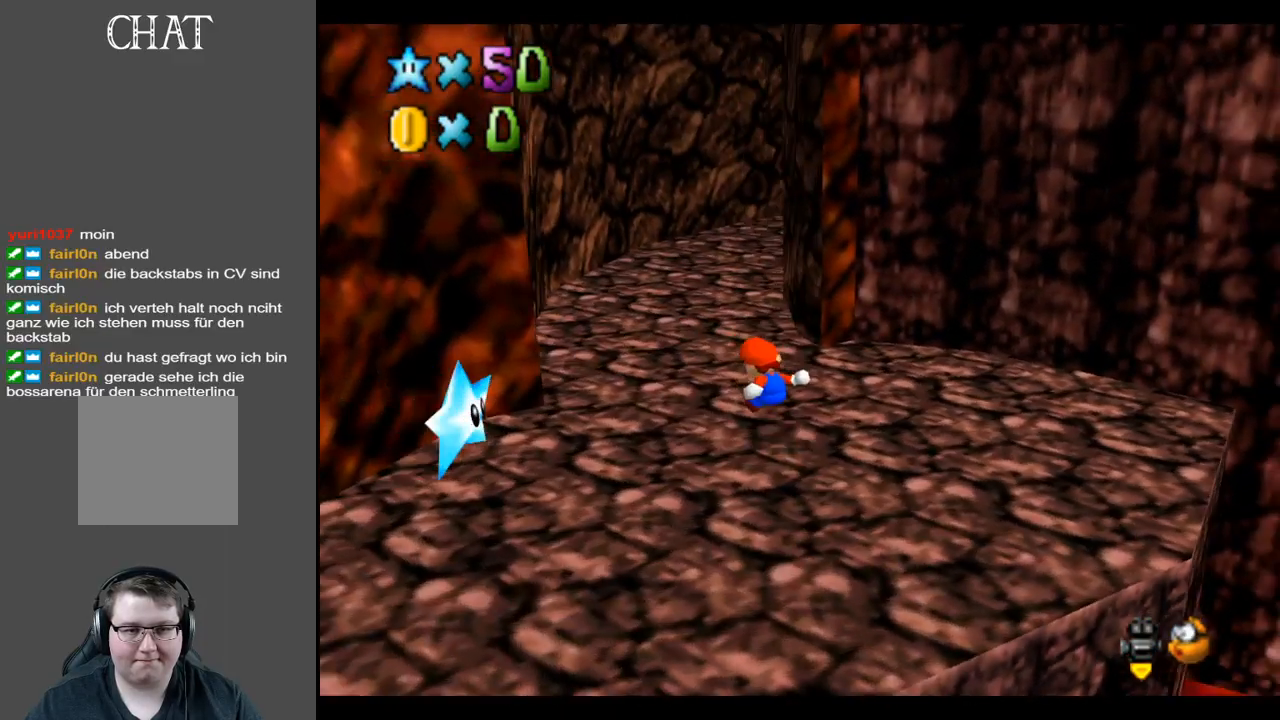
{"buttons": ["Y"], "left_stick": "up-left", "right_stick": "center", "events": [[17, "Y", "up"], [217, "left_stick", "up-left"], [467, "Y", "down"]]}
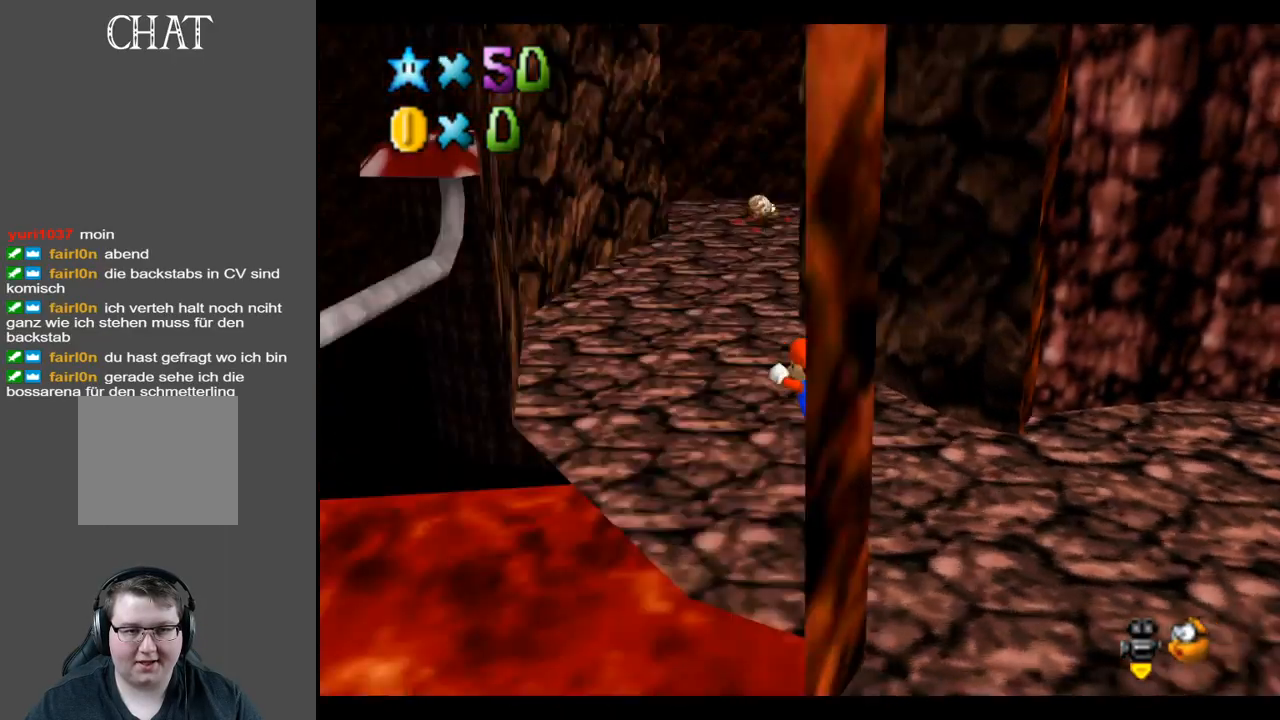
{"buttons": [], "left_stick": "up-left", "right_stick": "center", "events": [[67, "Y", "up"]]}
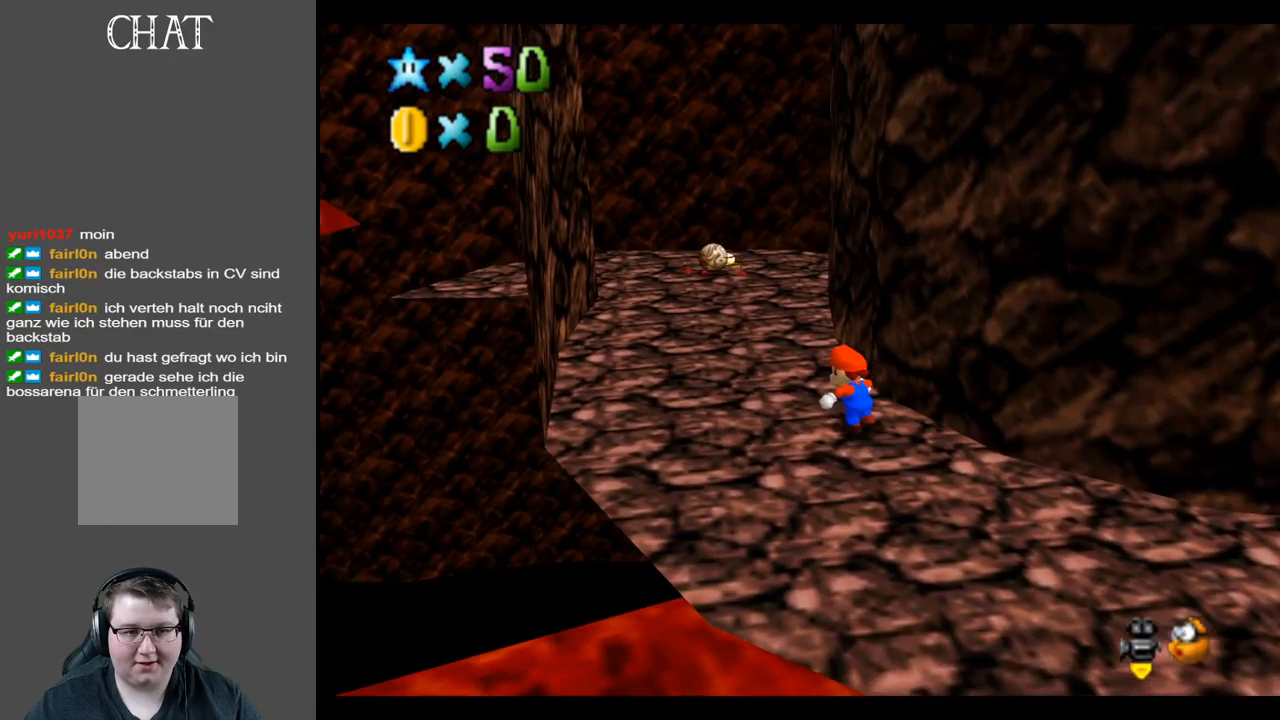
{"buttons": ["B"], "left_stick": "up-right", "right_stick": "center", "events": [[117, "B", "down"], [250, "B", "up"], [300, "left_stick", "up"], [383, "B", "down"], [467, "left_stick", "up-right"]]}
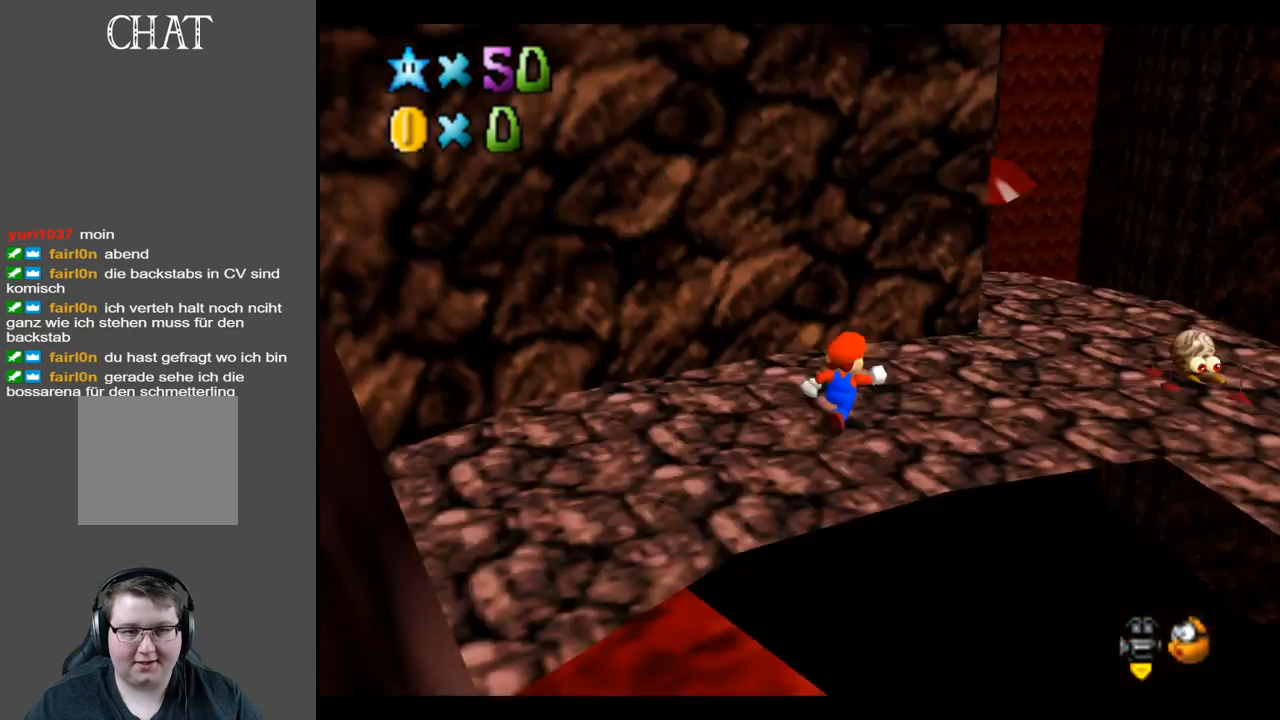
{"buttons": [], "left_stick": "up-right", "right_stick": "center", "events": [[17, "B", "up"]]}
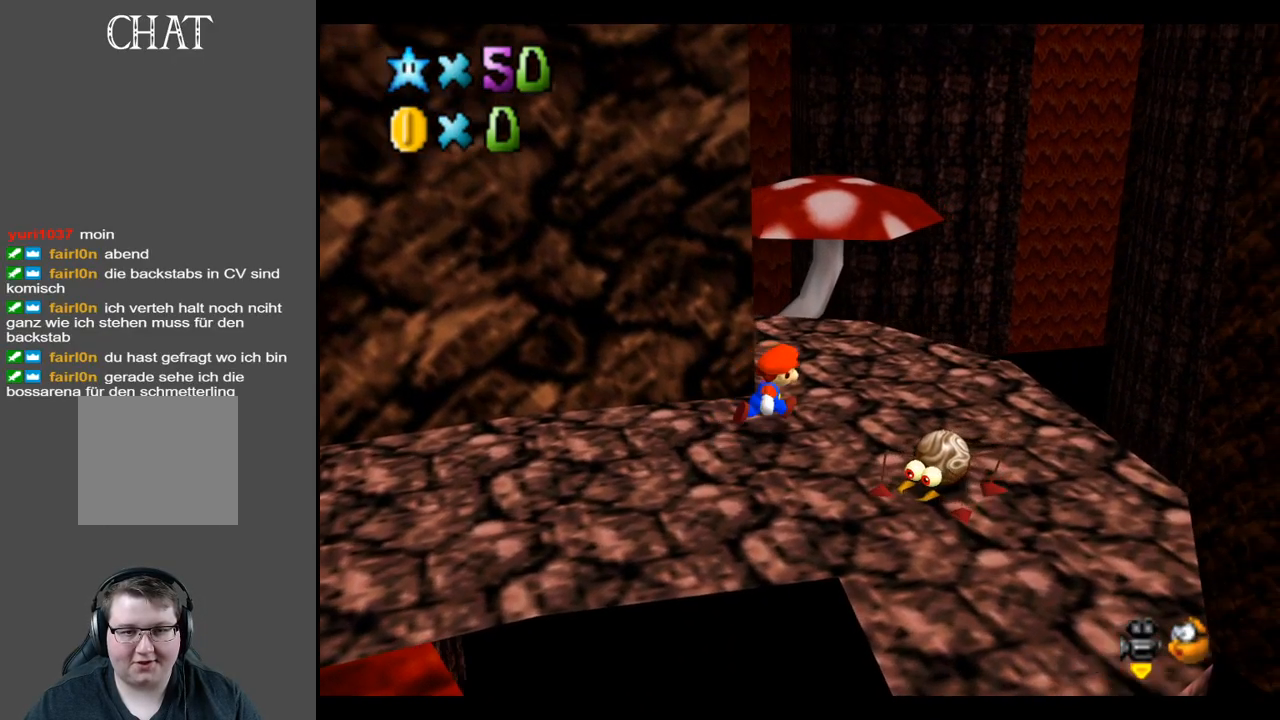
{"buttons": ["A", "L2"], "left_stick": "up-right", "right_stick": "center", "events": [[167, "left_stick", "up"], [300, "L2", "down"], [350, "A", "down"], [483, "left_stick", "up-right"]]}
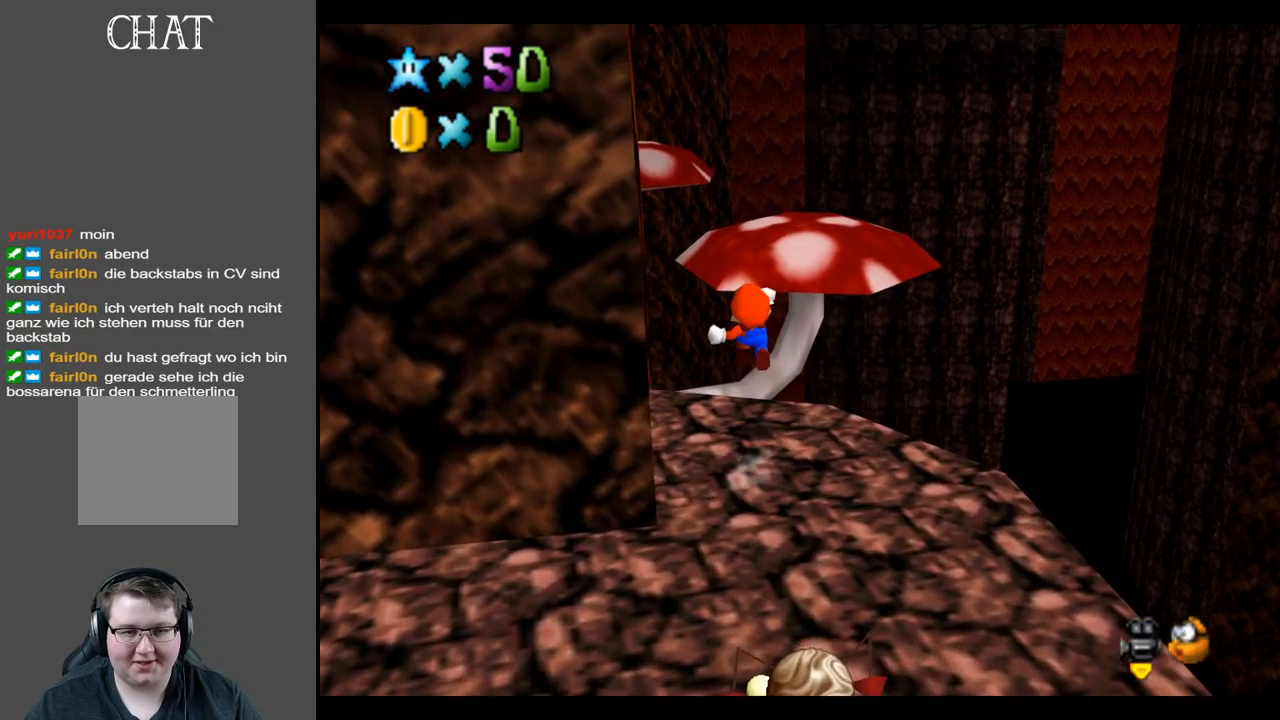
{"buttons": [], "left_stick": "center", "right_stick": "center", "events": [[33, "A", "up"], [33, "L2", "up"], [183, "B", "down"], [200, "left_stick", "right"], [300, "B", "up"], [417, "left_stick", "center"]]}
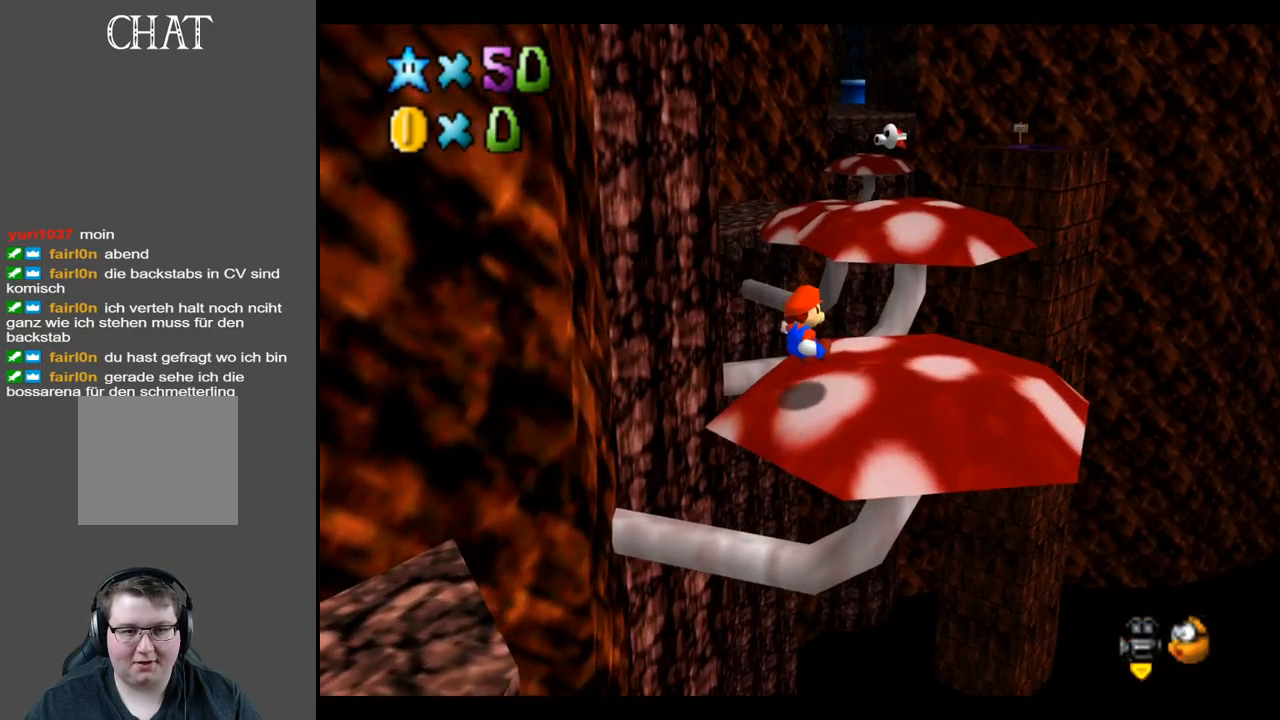
{"buttons": [], "left_stick": "center", "right_stick": "center", "events": []}
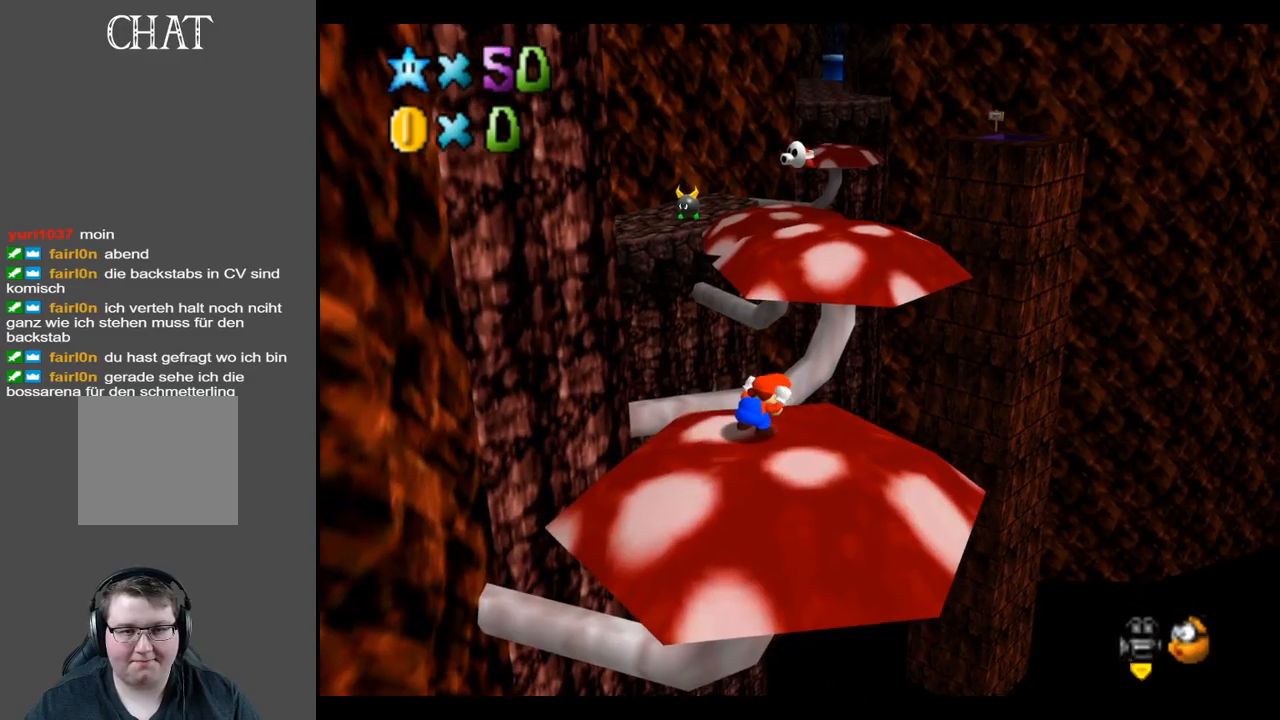
{"buttons": [], "left_stick": "up-left", "right_stick": "center", "events": [[100, "left_stick", "down-right"], [383, "left_stick", "up-right"], [433, "left_stick", "up-left"]]}
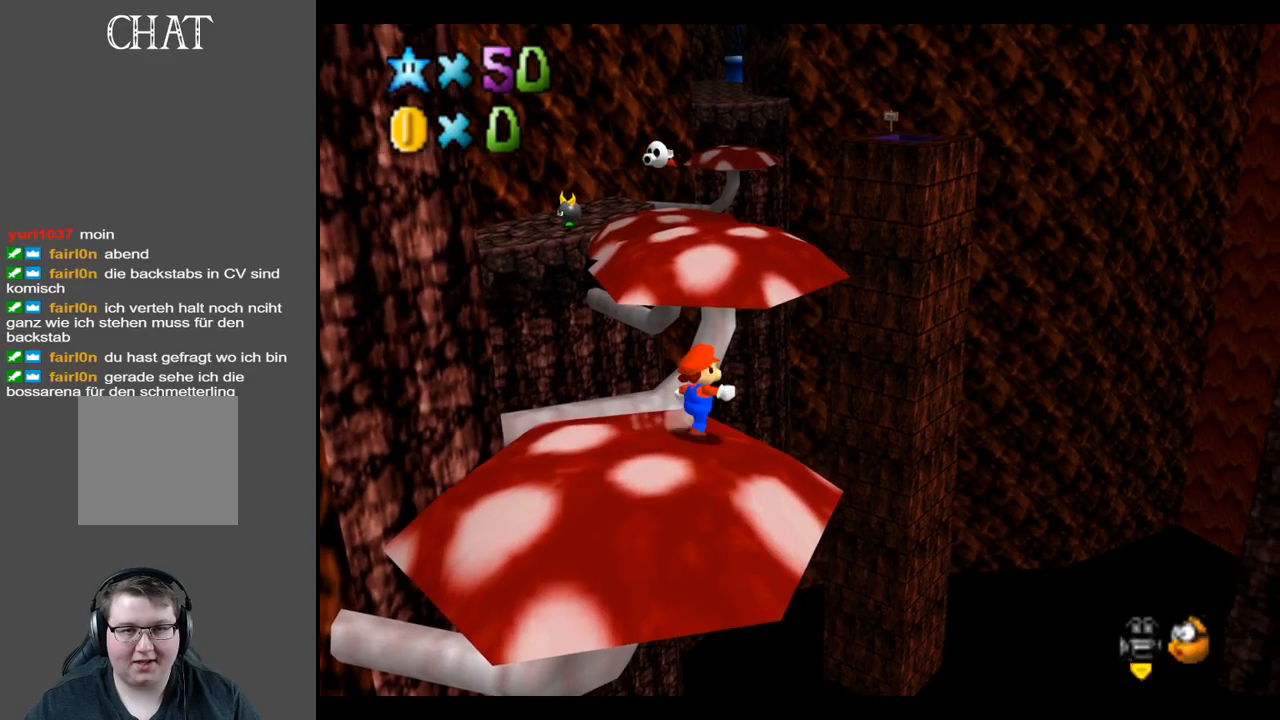
{"buttons": [], "left_stick": "center", "right_stick": "center", "events": [[67, "left_stick", "down-left"], [500, "left_stick", "center"]]}
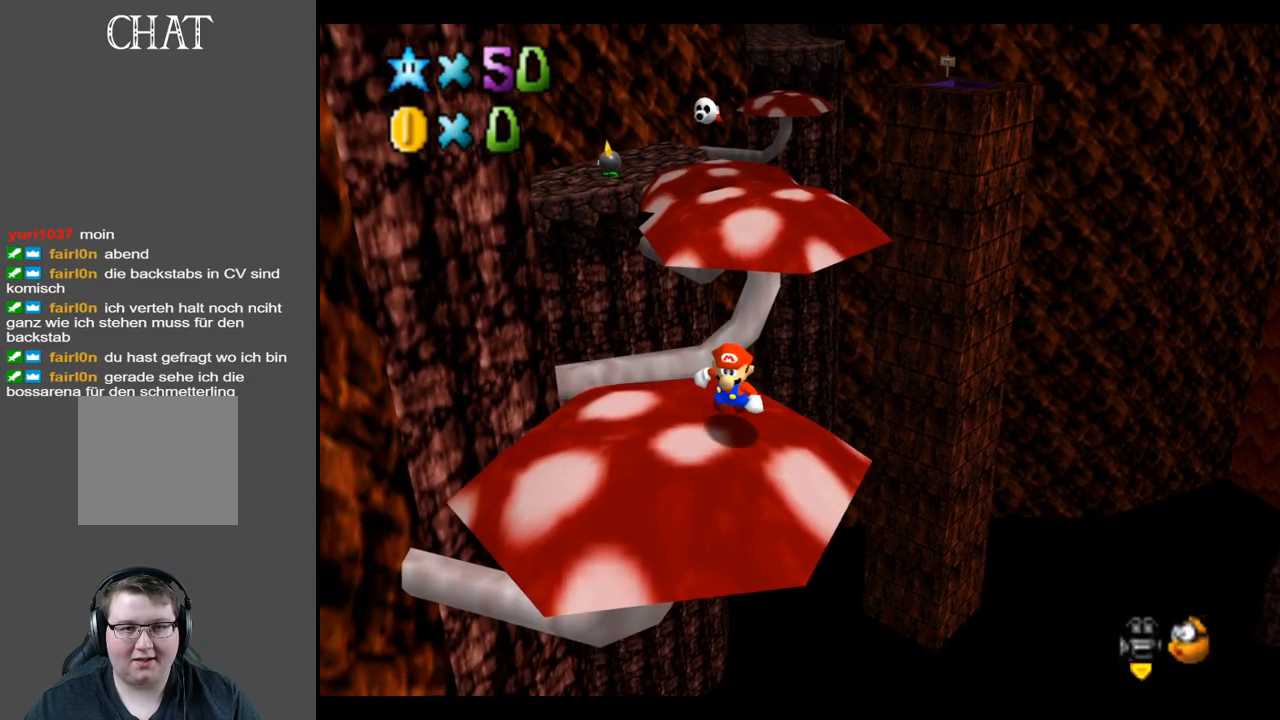
{"buttons": [], "left_stick": "center", "right_stick": "center", "events": []}
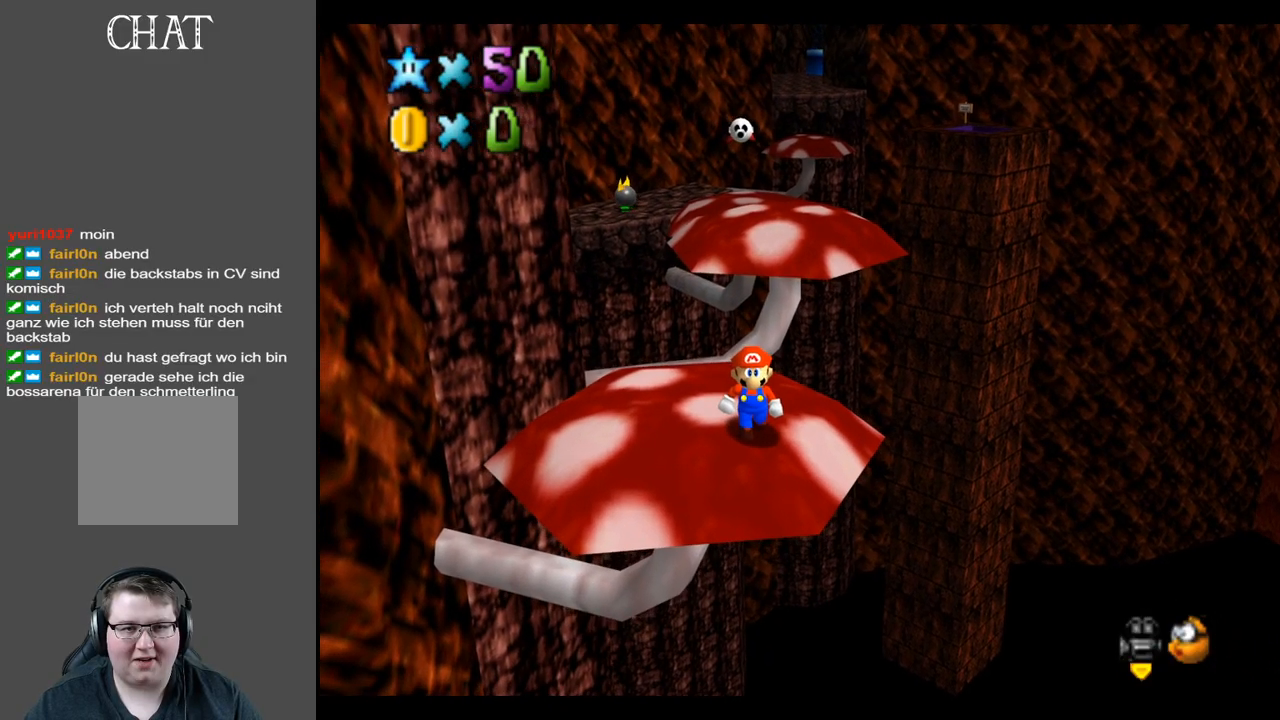
{"buttons": [], "left_stick": "up", "right_stick": "center", "events": [[183, "left_stick", "up-left"], [450, "left_stick", "up"]]}
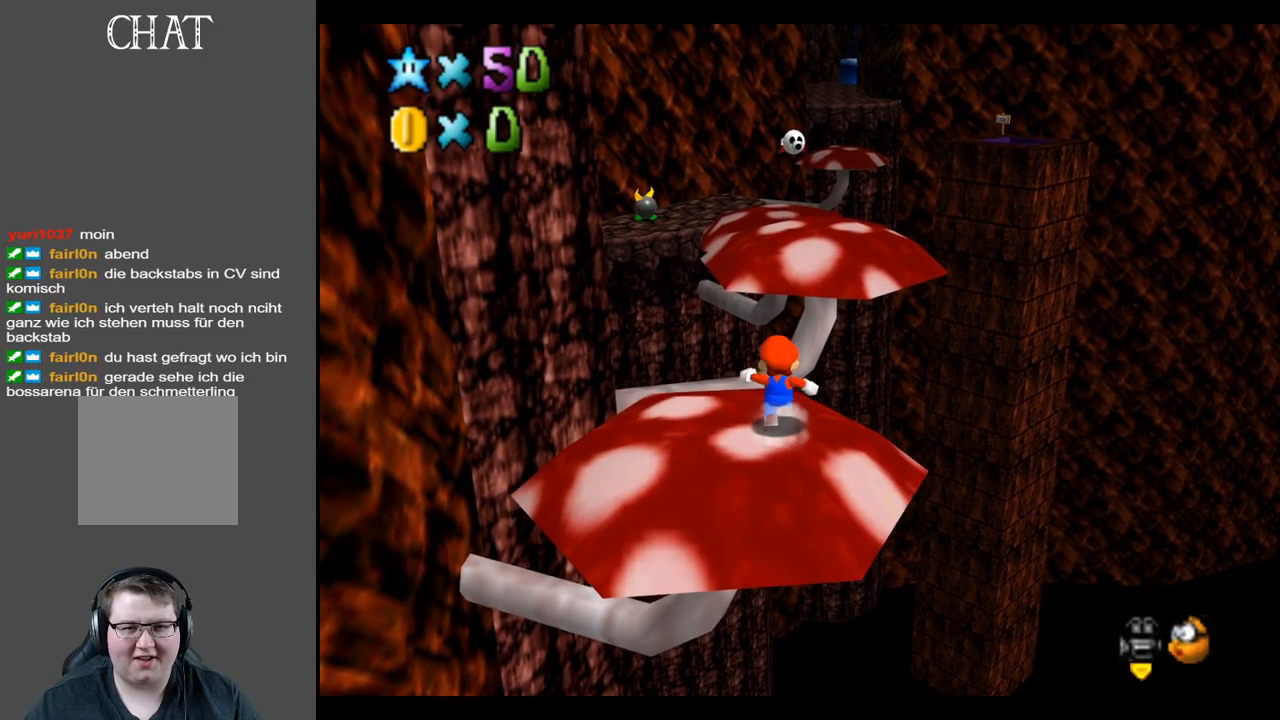
{"buttons": [], "left_stick": "up", "right_stick": "center", "events": [[183, "L2", "down"], [233, "A", "down"], [467, "L2", "up"], [500, "A", "up"]]}
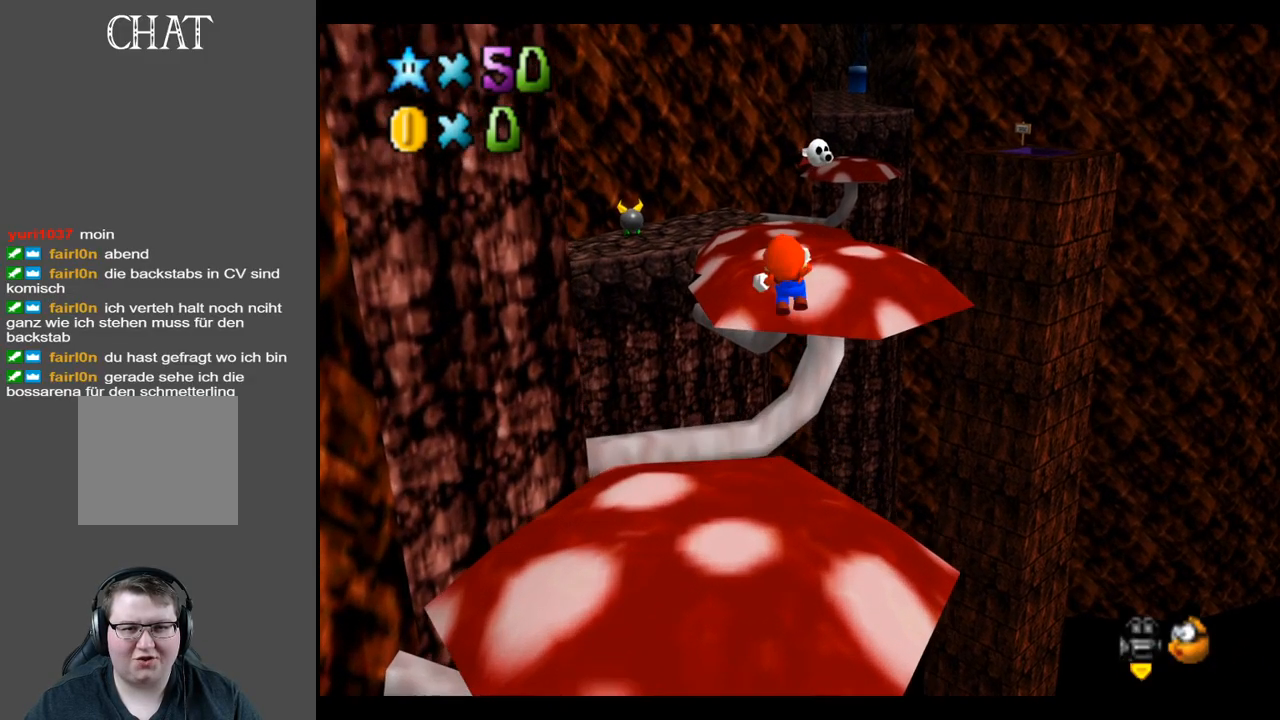
{"buttons": [], "left_stick": "down", "right_stick": "center", "events": [[250, "left_stick", "down-left"], [417, "left_stick", "down"]]}